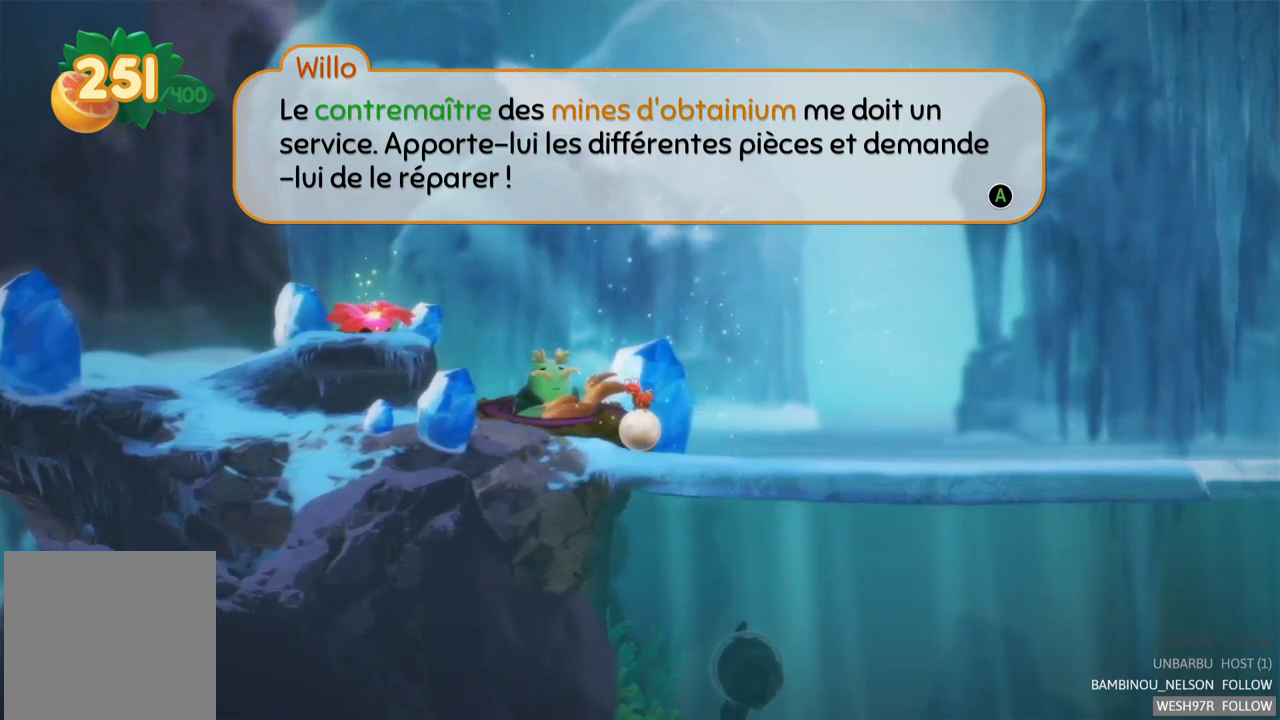
Gameplay with a controller (Xbox layout); each line is a JSON object with the inputs held at the frame after it. "events" lists button and stick changes between this image and that frame as [ms after this image, input, new state], when the widget could be followed in between. Not read: L3 R3.
{"buttons": ["A"], "left_stick": "center", "right_stick": "center", "events": [[500, "A", "down"]]}
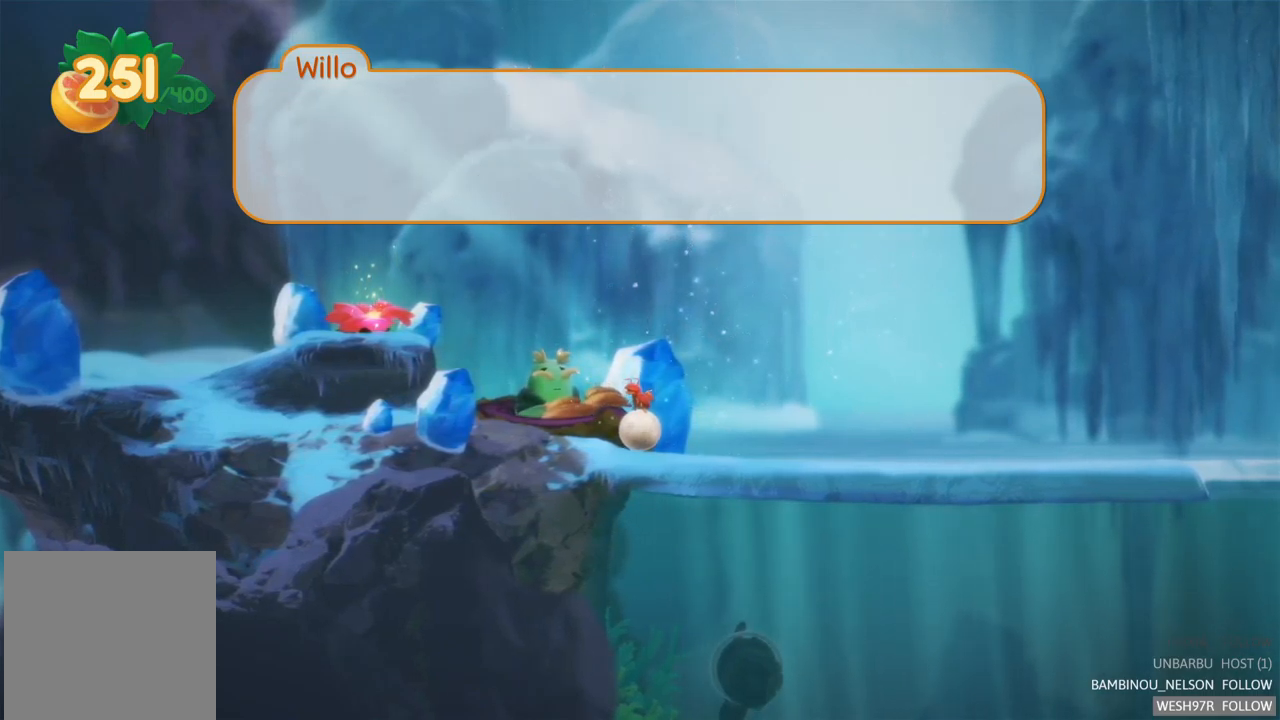
{"buttons": [], "left_stick": "center", "right_stick": "center", "events": [[183, "A", "up"]]}
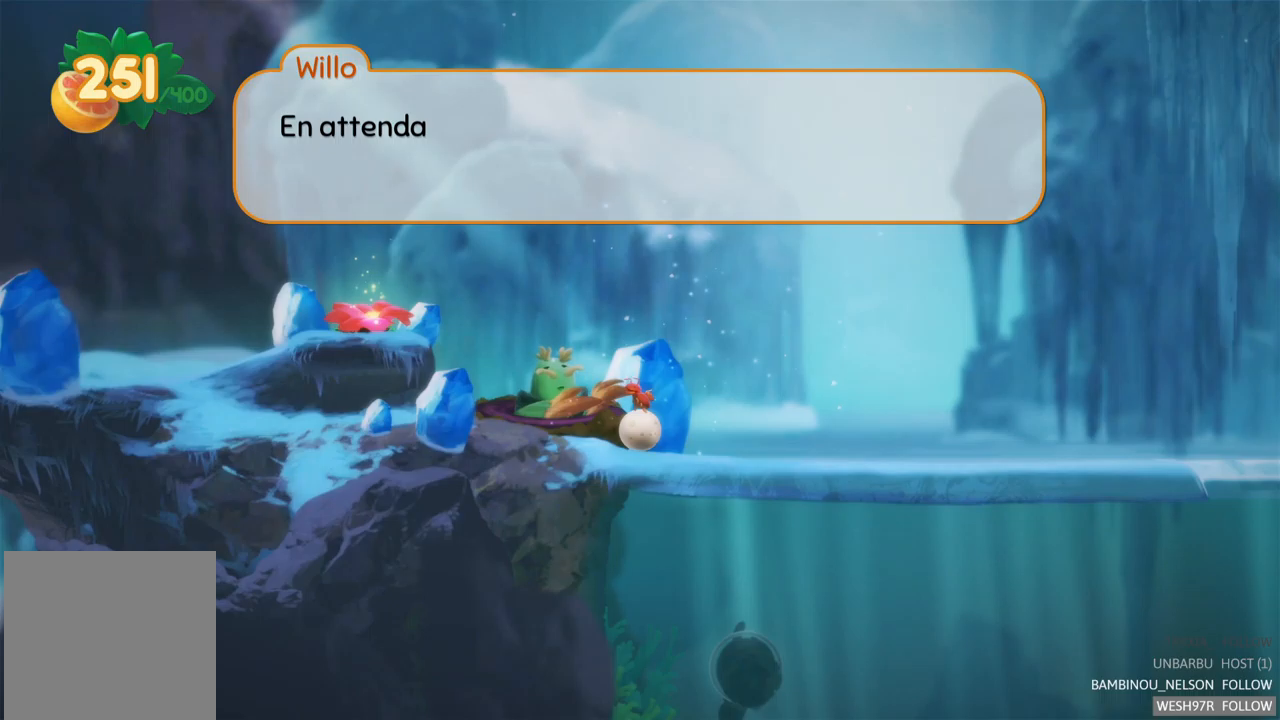
{"buttons": [], "left_stick": "center", "right_stick": "center", "events": []}
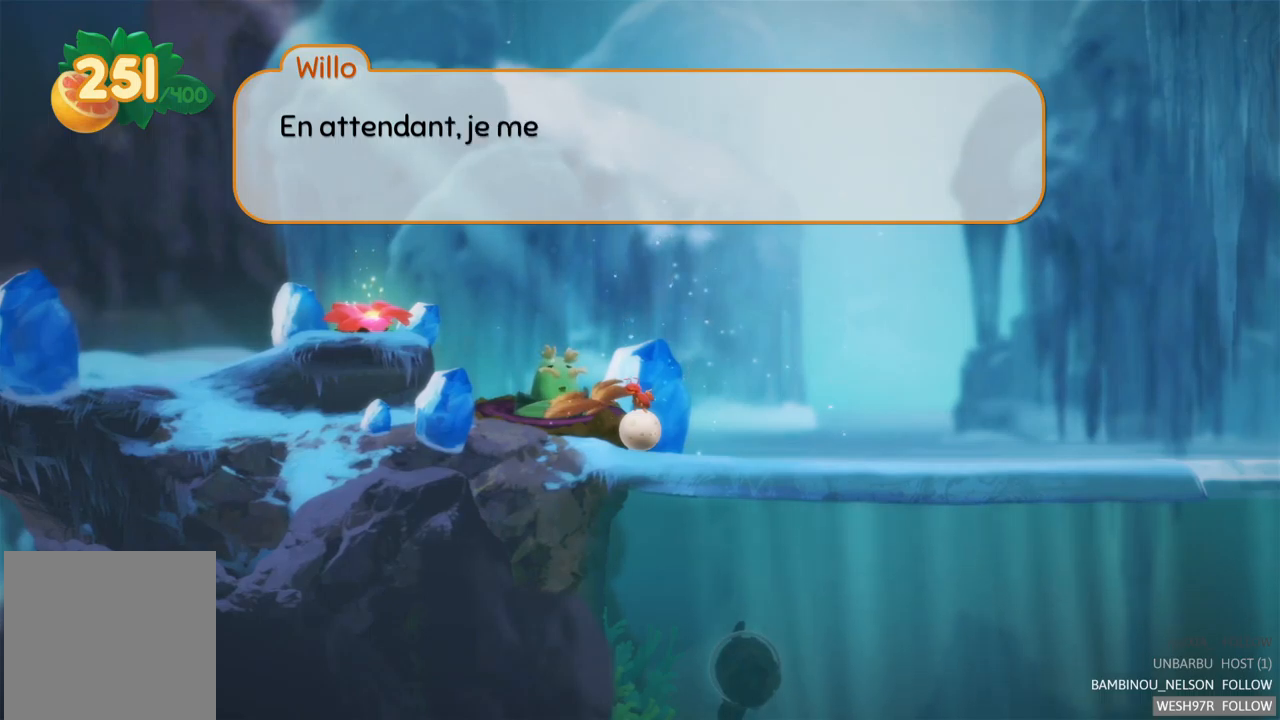
{"buttons": [], "left_stick": "center", "right_stick": "center", "events": []}
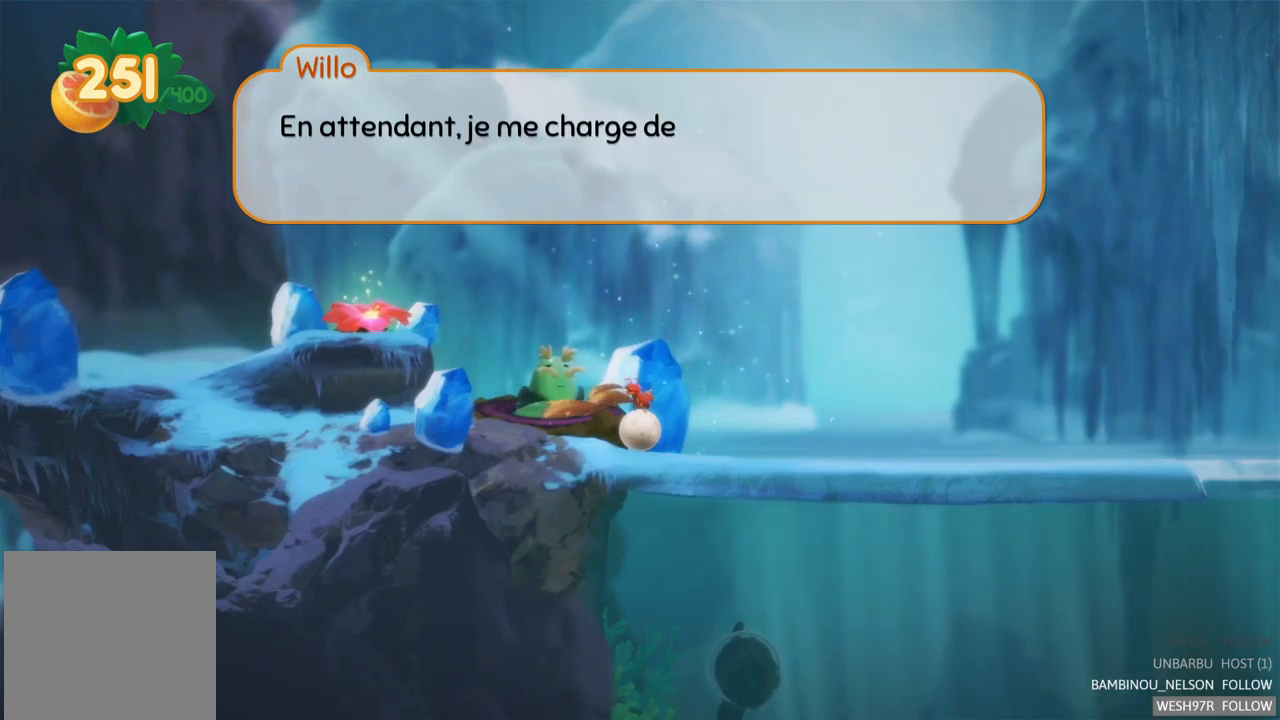
{"buttons": [], "left_stick": "center", "right_stick": "center", "events": []}
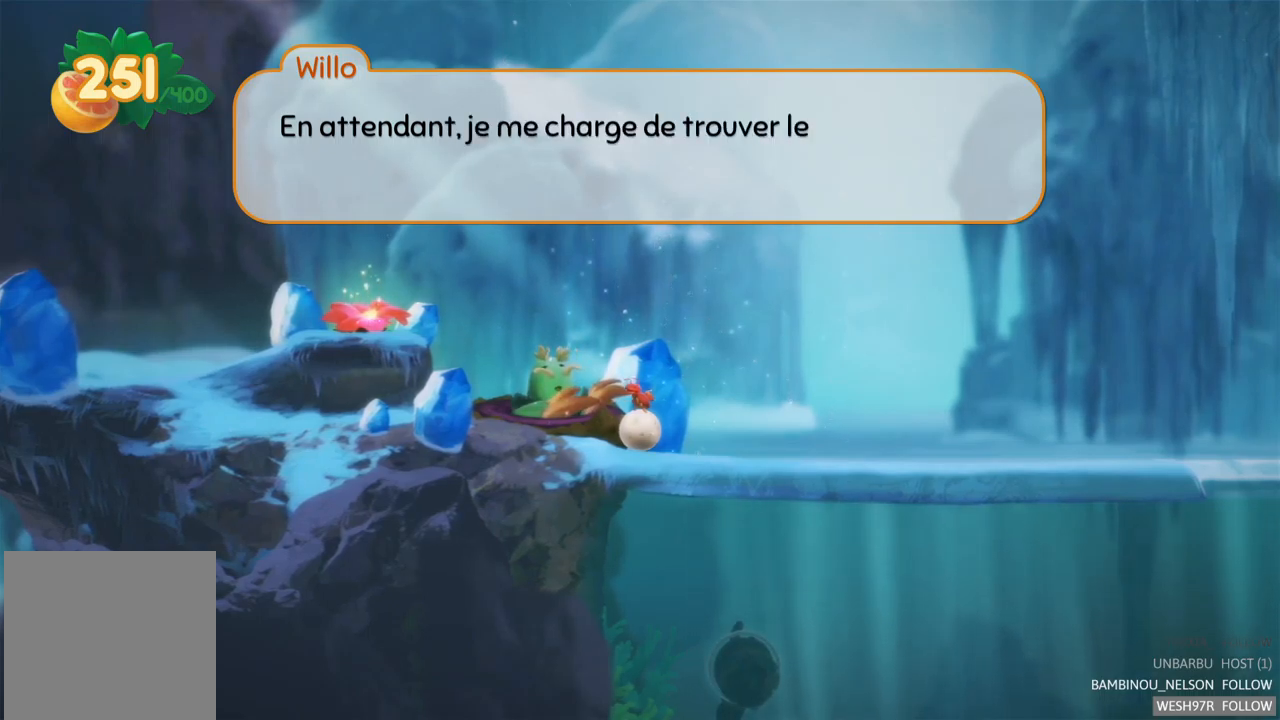
{"buttons": [], "left_stick": "center", "right_stick": "center", "events": []}
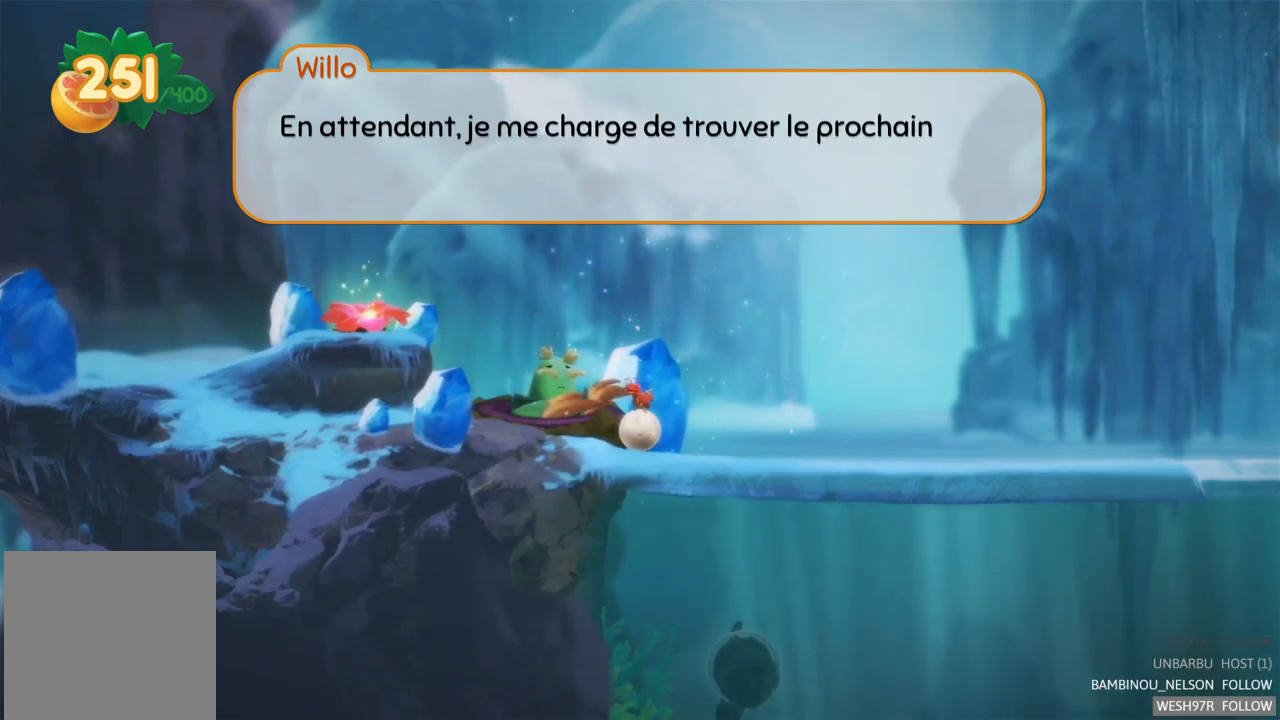
{"buttons": [], "left_stick": "center", "right_stick": "center", "events": []}
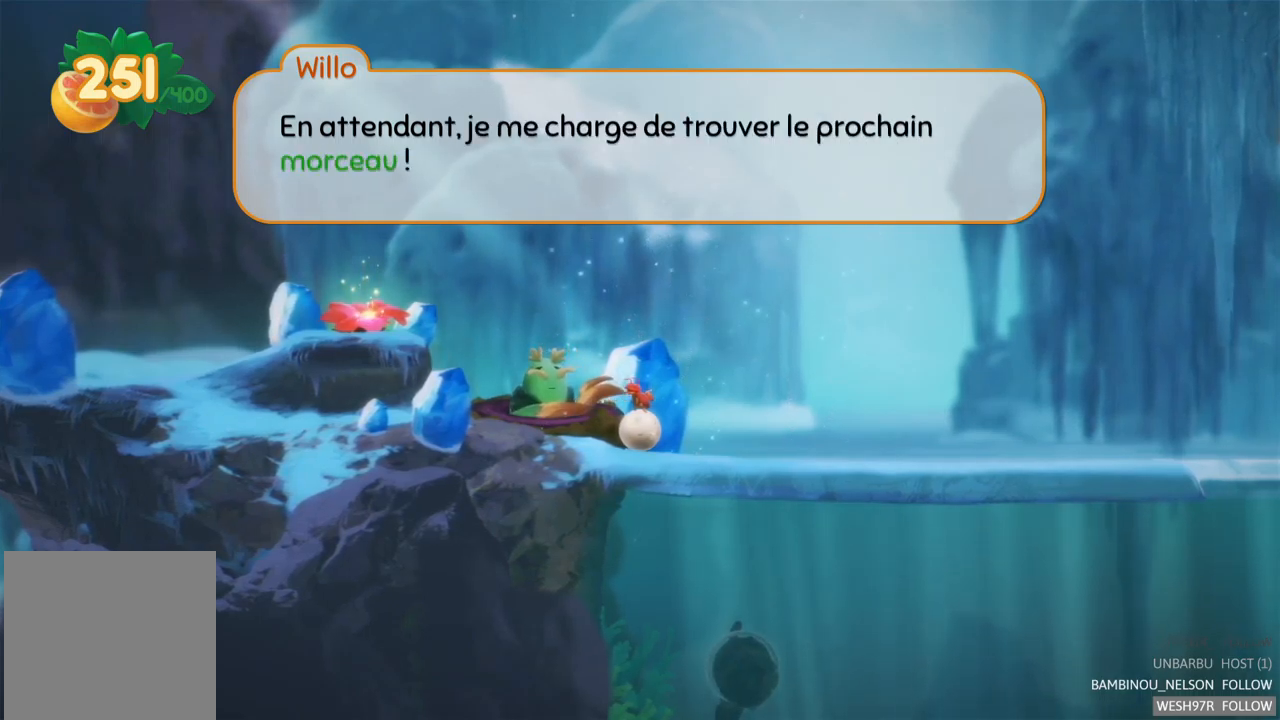
{"buttons": [], "left_stick": "center", "right_stick": "center", "events": []}
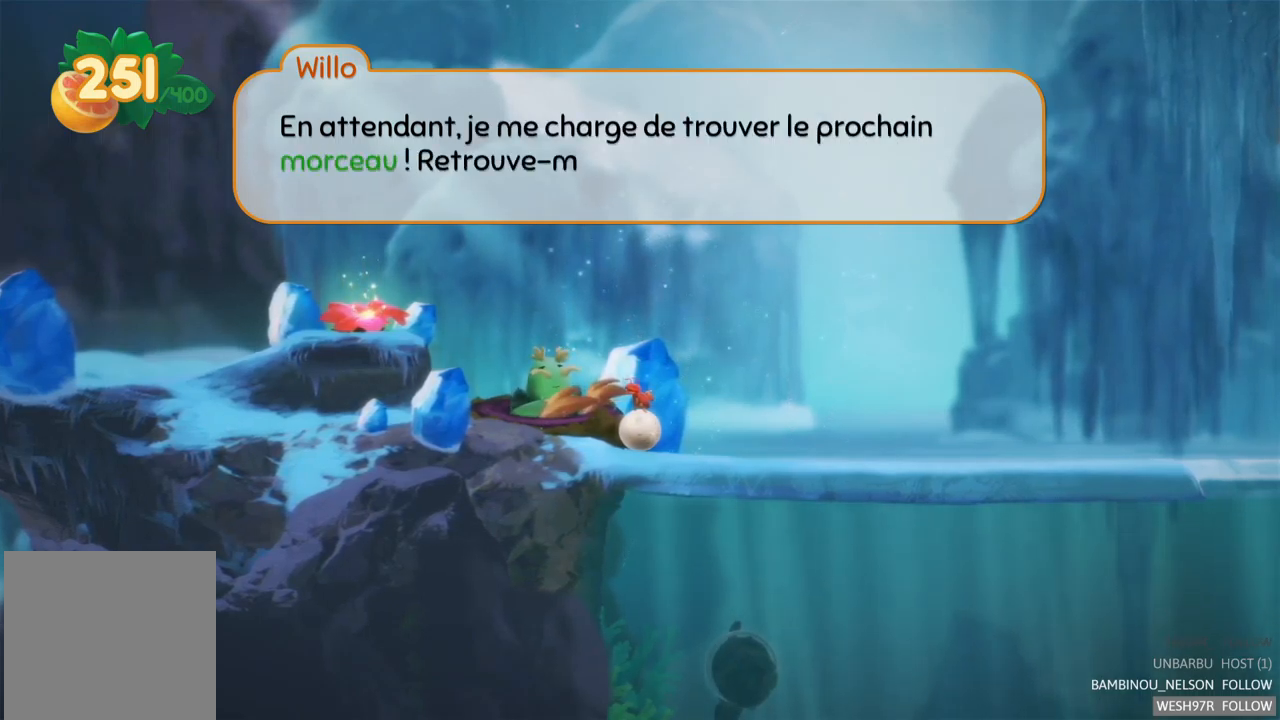
{"buttons": [], "left_stick": "center", "right_stick": "center", "events": []}
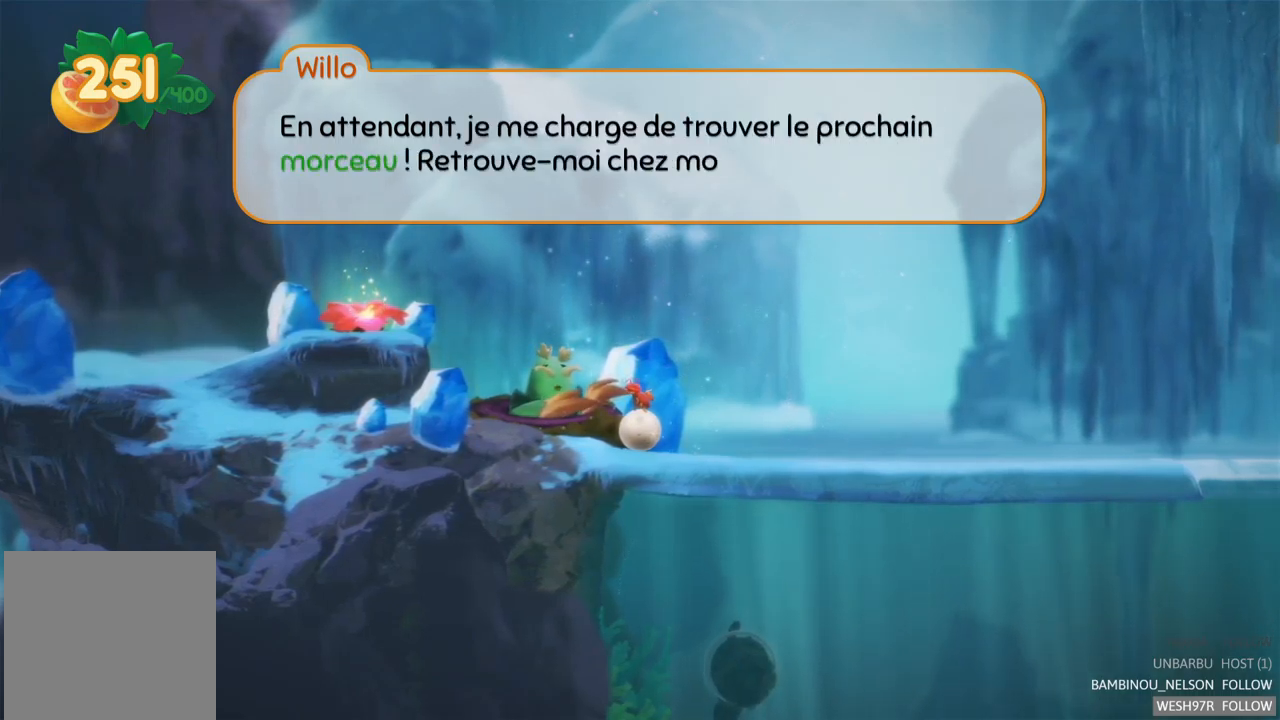
{"buttons": [], "left_stick": "center", "right_stick": "center", "events": []}
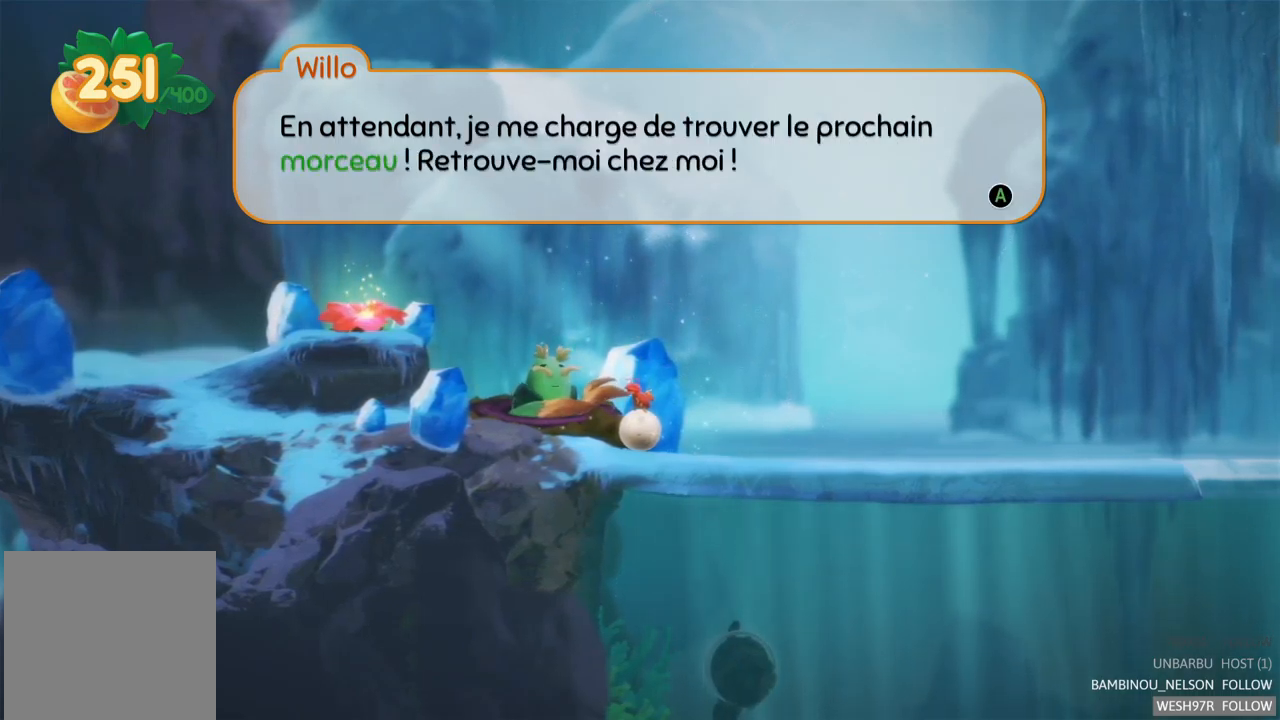
{"buttons": [], "left_stick": "center", "right_stick": "center", "events": []}
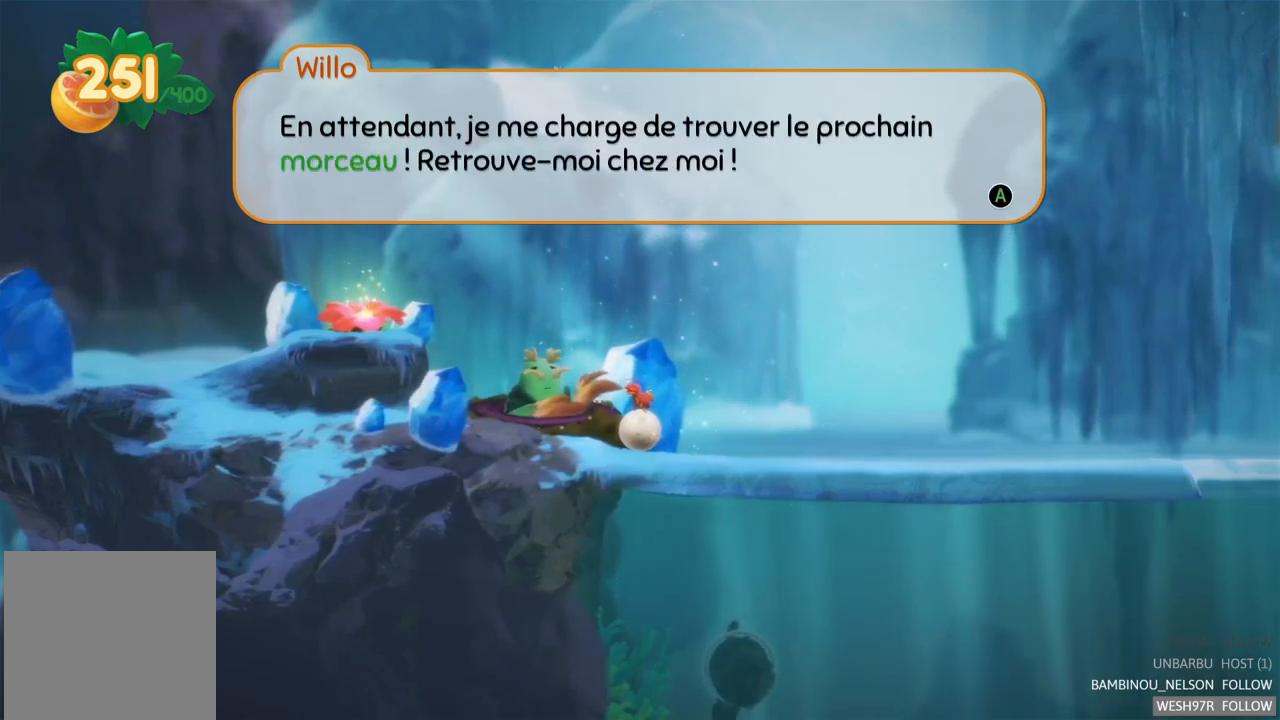
{"buttons": [], "left_stick": "center", "right_stick": "center", "events": [[384, "A", "down"], [484, "A", "up"]]}
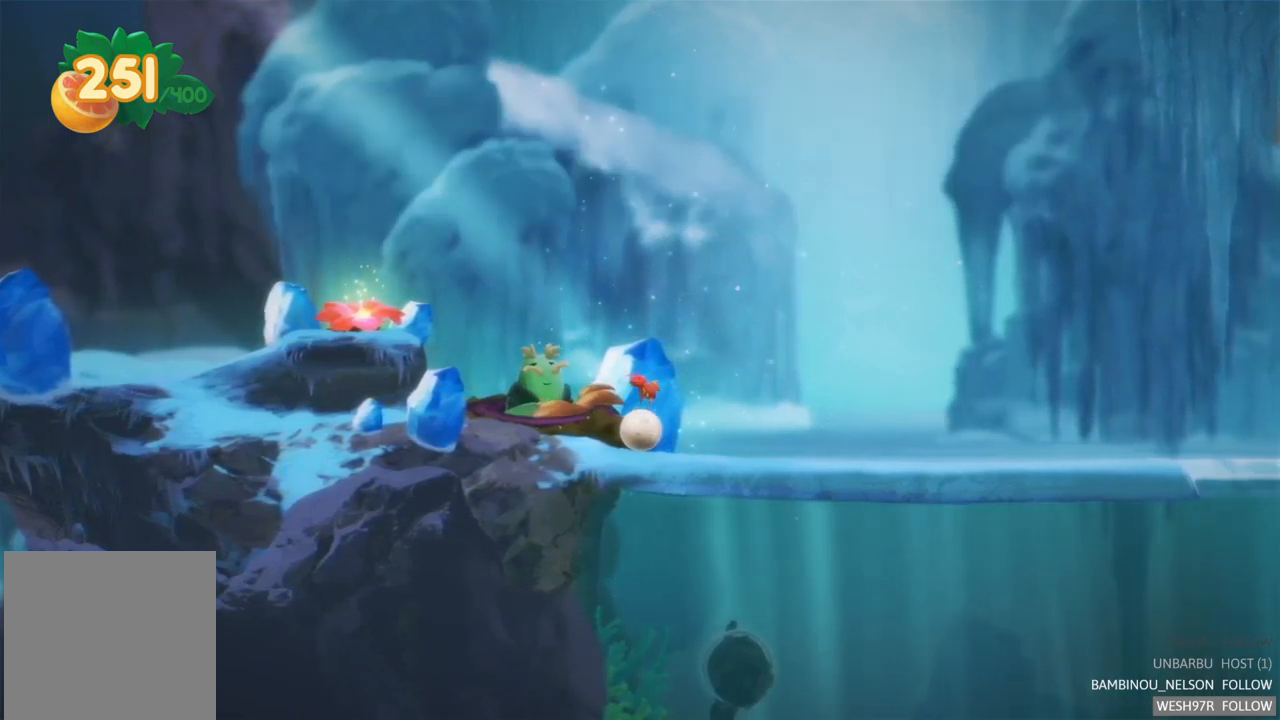
{"buttons": [], "left_stick": "center", "right_stick": "center", "events": []}
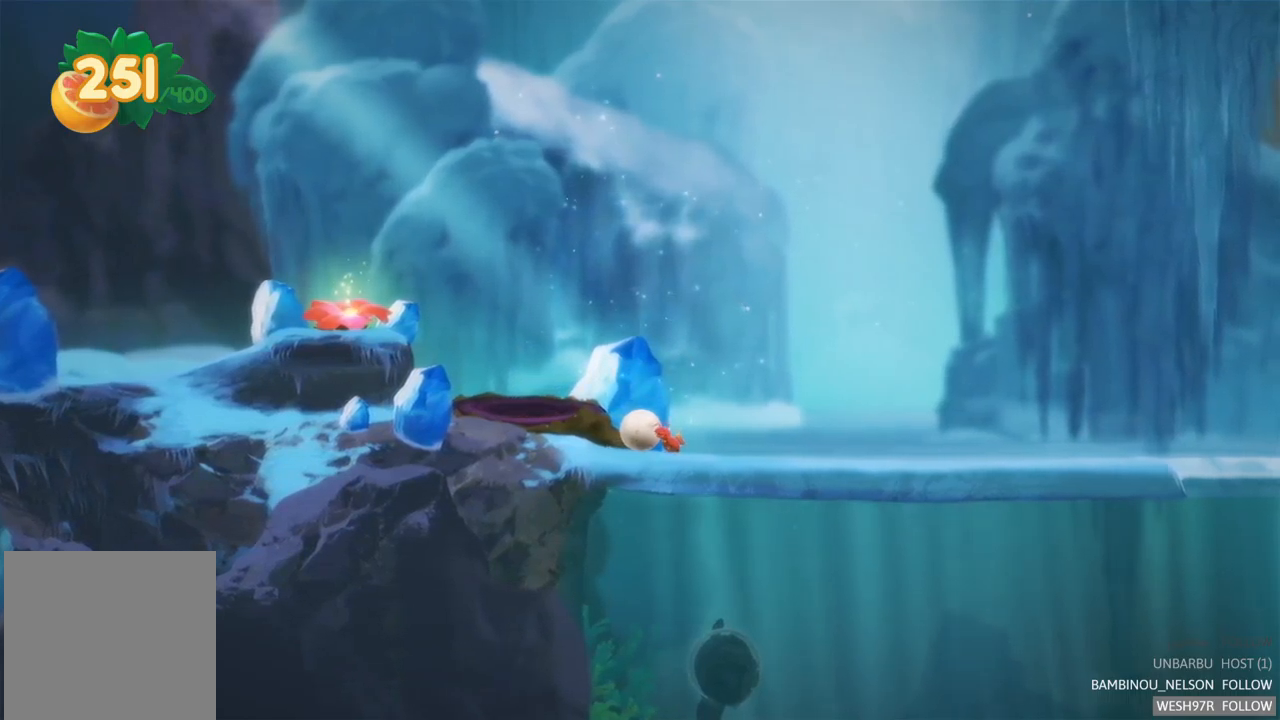
{"buttons": [], "left_stick": "center", "right_stick": "center", "events": []}
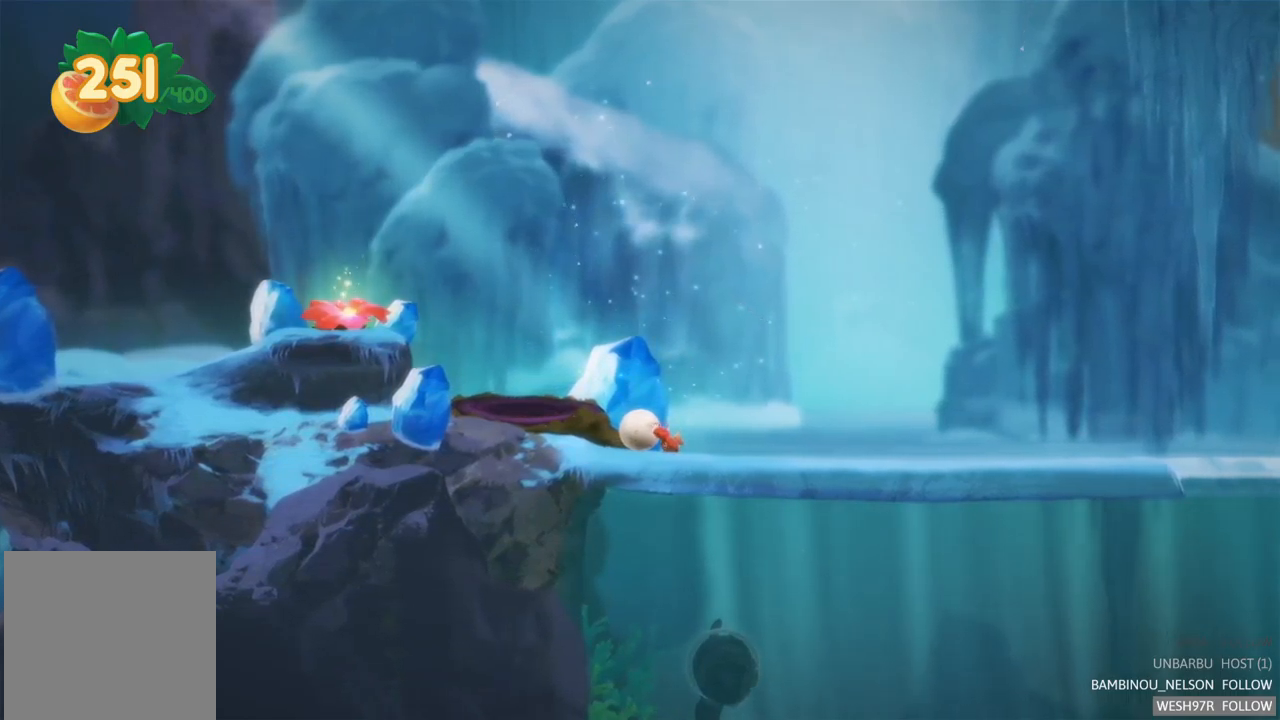
{"buttons": [], "left_stick": "left", "right_stick": "center", "events": [[200, "left_stick", "left"]]}
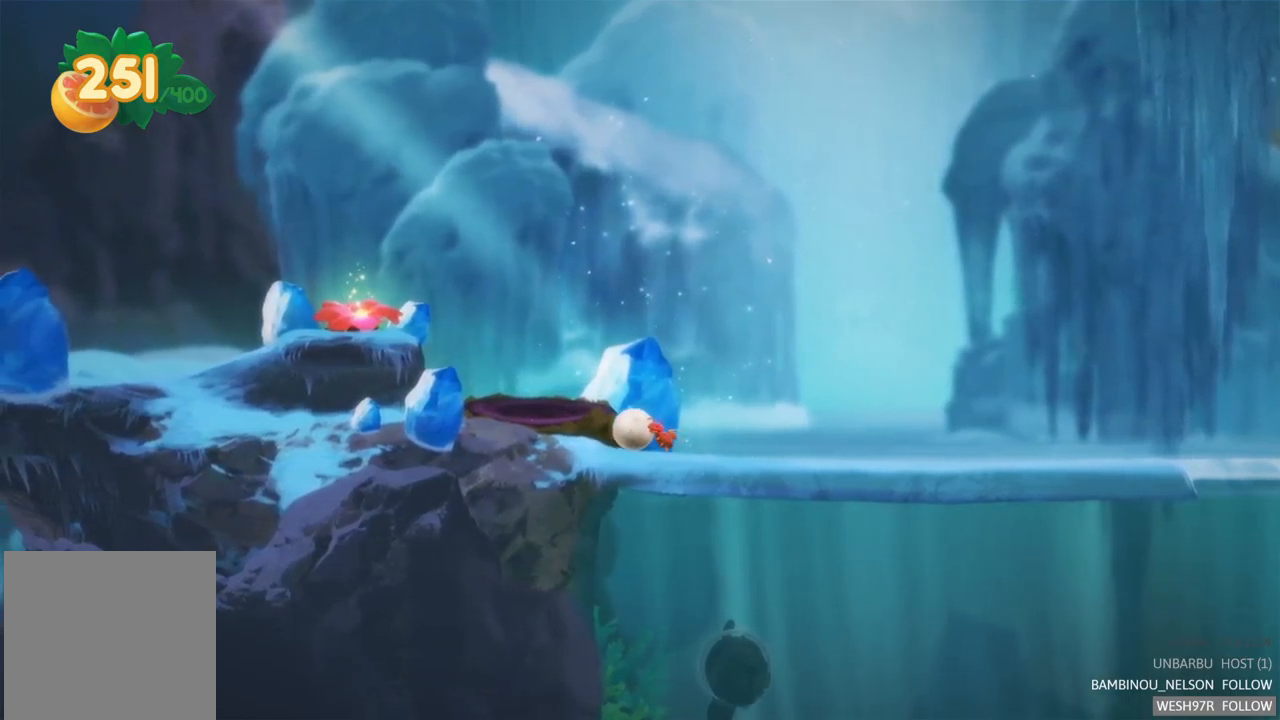
{"buttons": [], "left_stick": "right", "right_stick": "center", "events": [[417, "left_stick", "center"], [500, "left_stick", "right"]]}
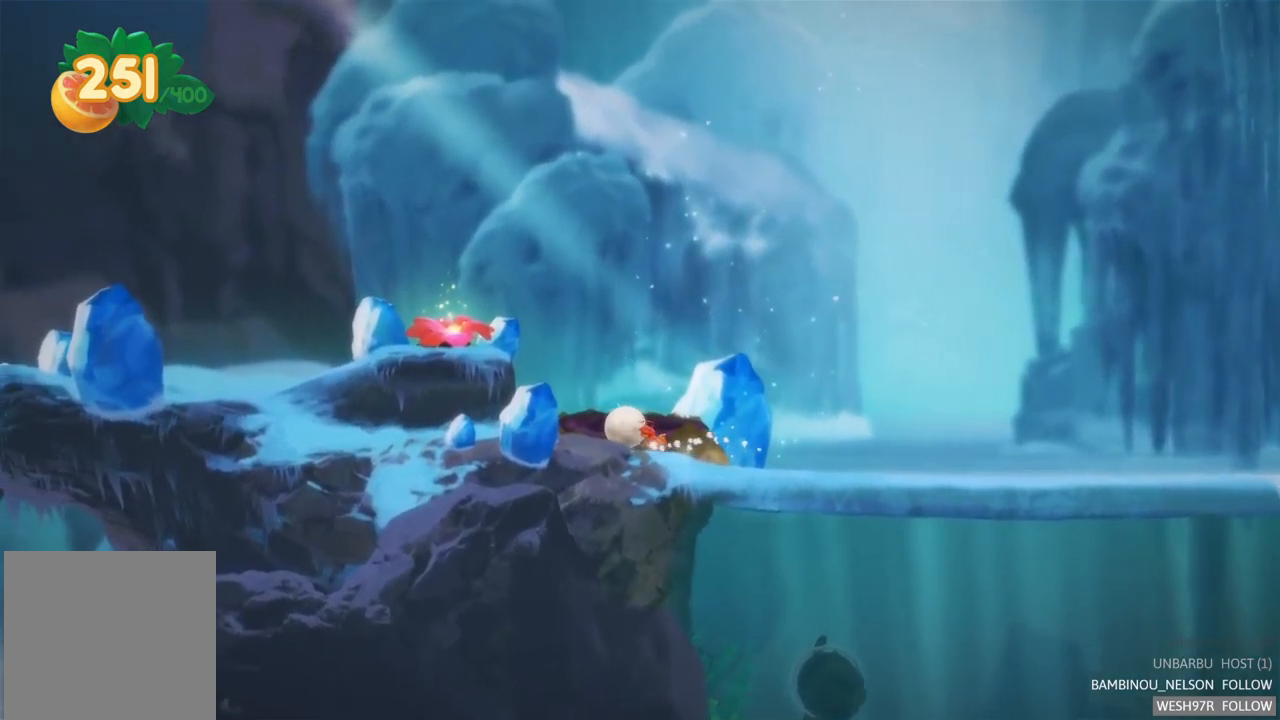
{"buttons": [], "left_stick": "center", "right_stick": "center", "events": [[350, "left_stick", "center"]]}
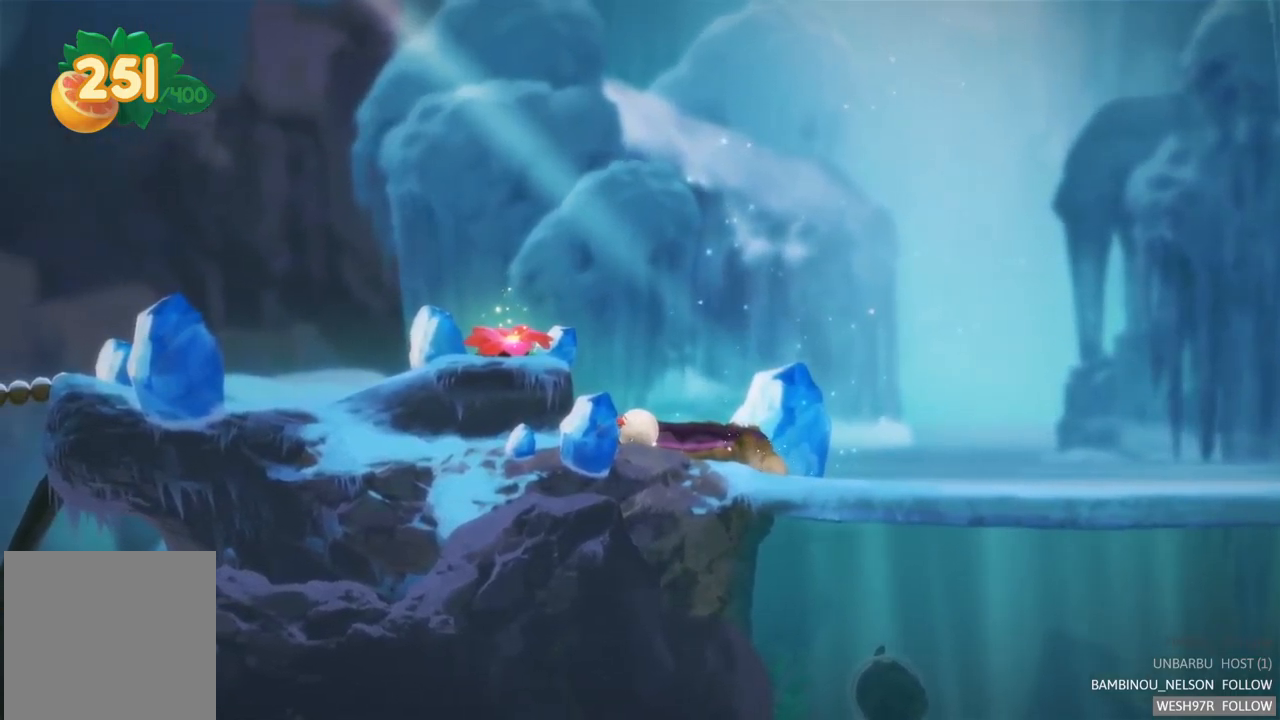
{"buttons": [], "left_stick": "center", "right_stick": "center", "events": [[100, "left_stick", "right"], [117, "A", "down"], [250, "A", "up"], [367, "left_stick", "center"]]}
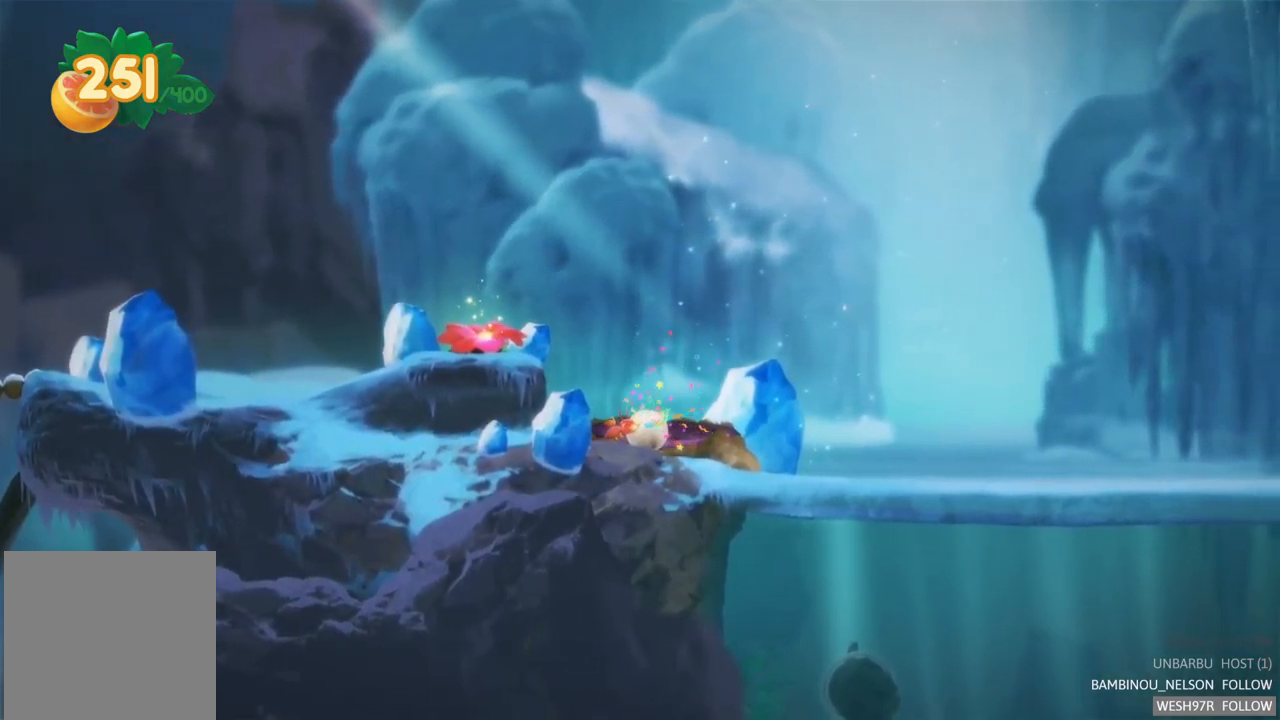
{"buttons": [], "left_stick": "center", "right_stick": "center", "events": [[34, "A", "down"], [184, "A", "up"]]}
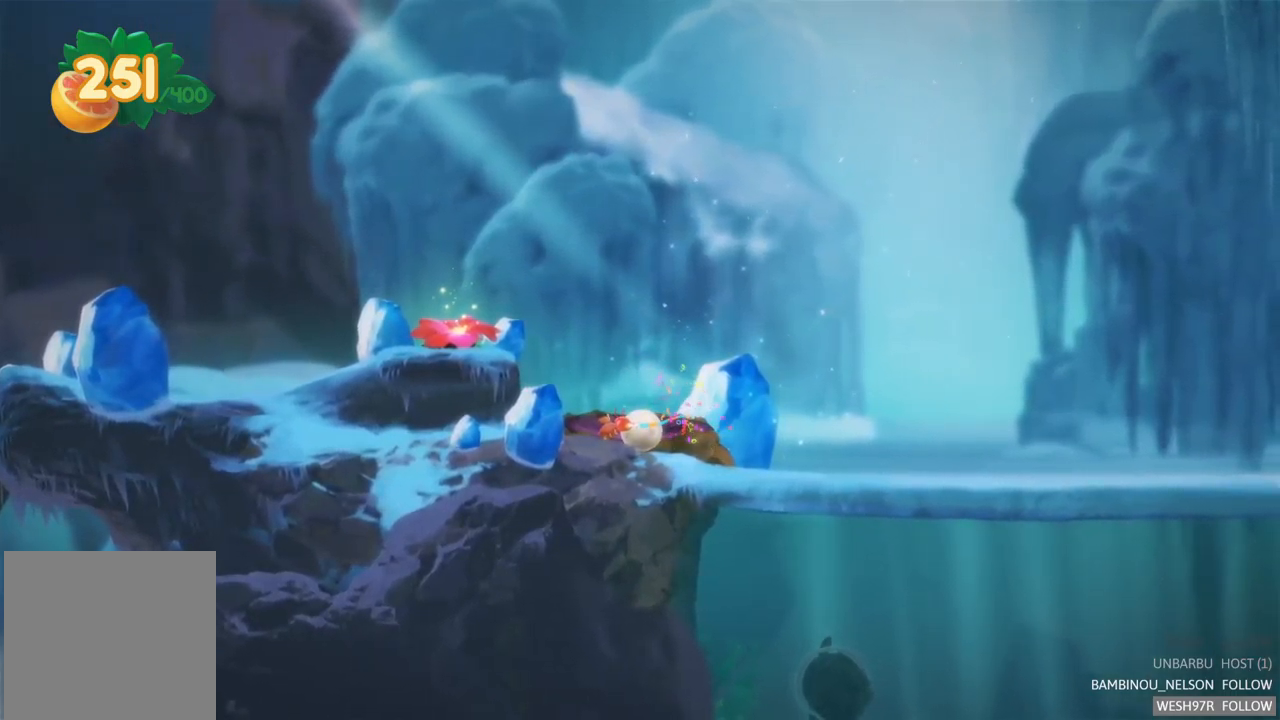
{"buttons": [], "left_stick": "right", "right_stick": "center", "events": [[234, "left_stick", "up"], [450, "left_stick", "right"]]}
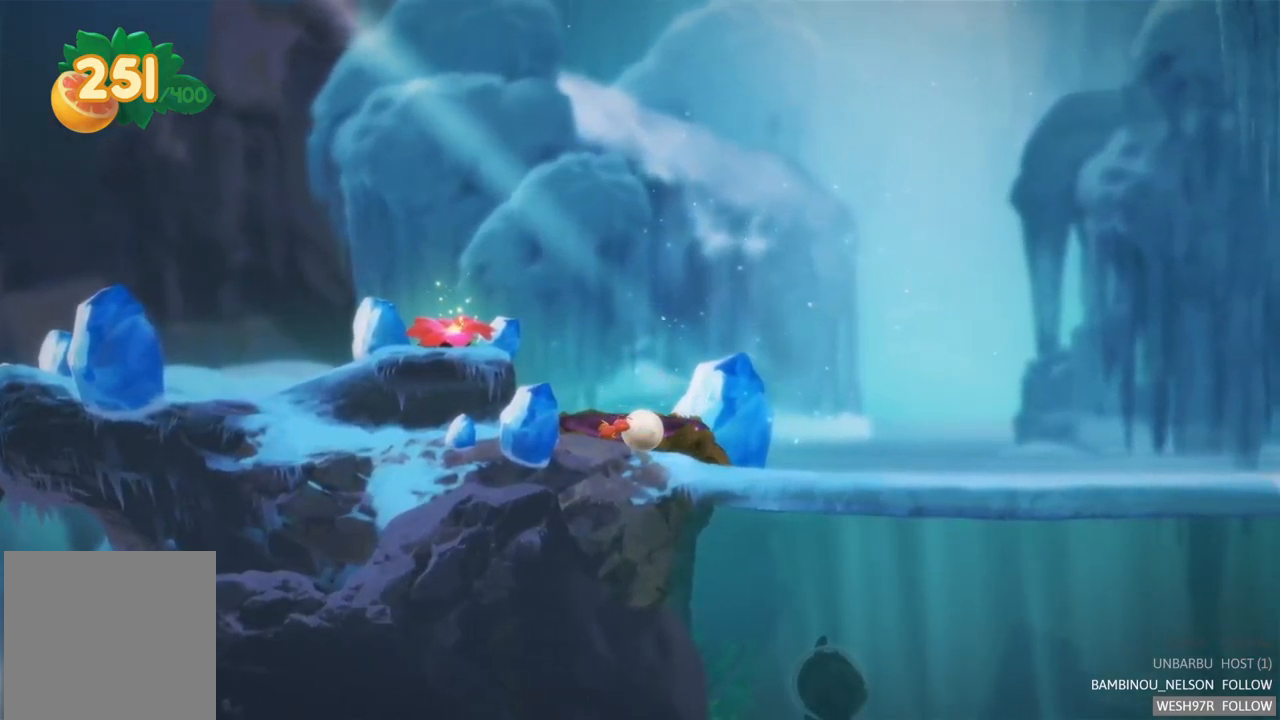
{"buttons": [], "left_stick": "left", "right_stick": "center", "events": [[434, "left_stick", "left"]]}
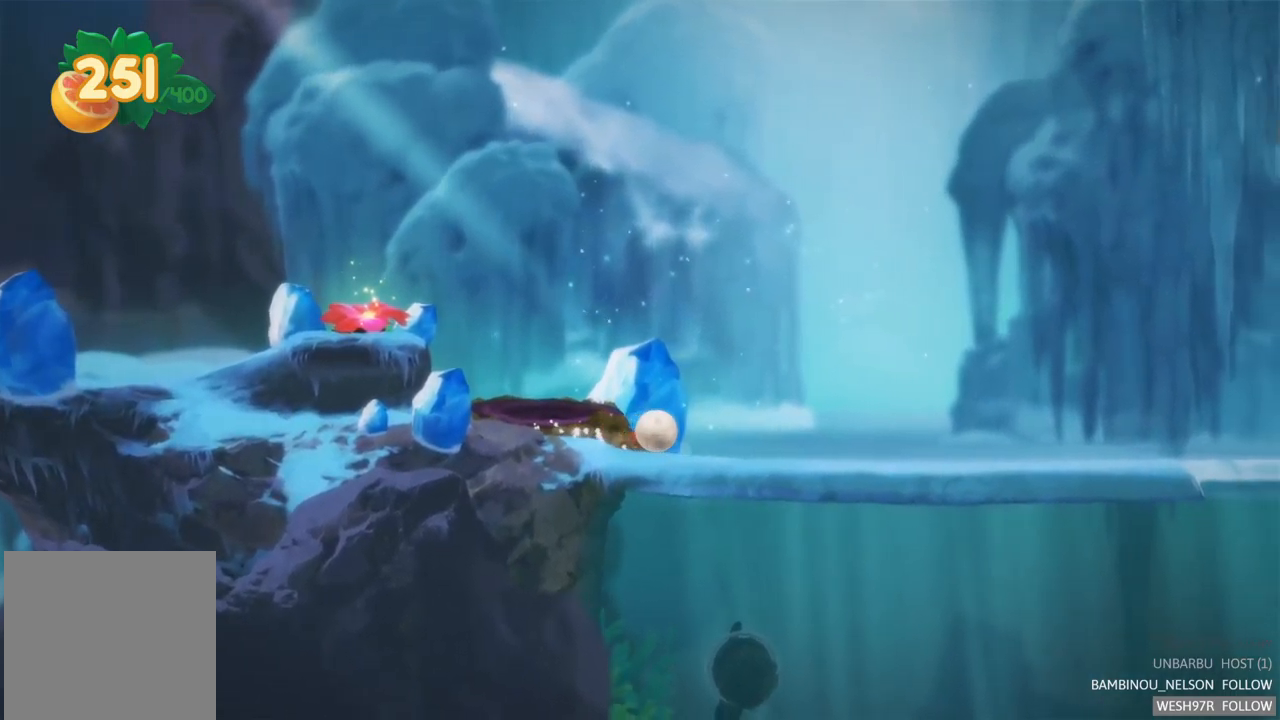
{"buttons": ["A"], "left_stick": "left", "right_stick": "center", "events": [[417, "A", "down"]]}
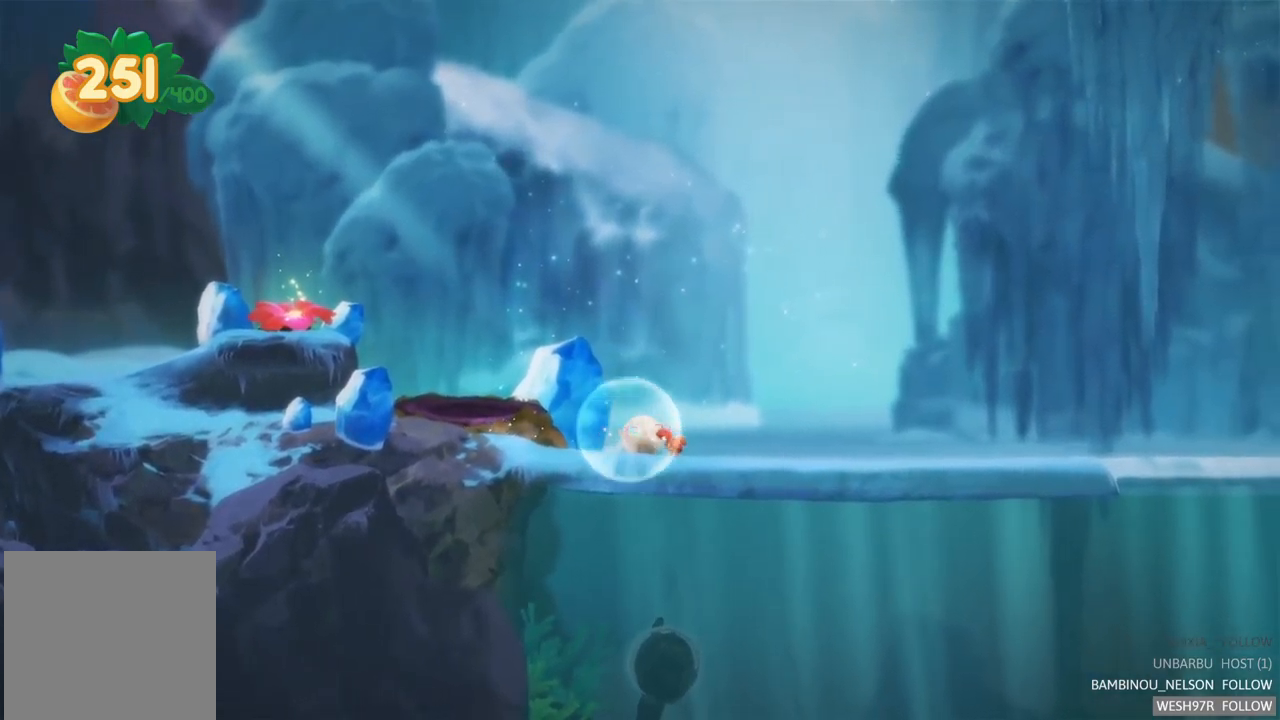
{"buttons": [], "left_stick": "left", "right_stick": "center", "events": [[117, "A", "up"]]}
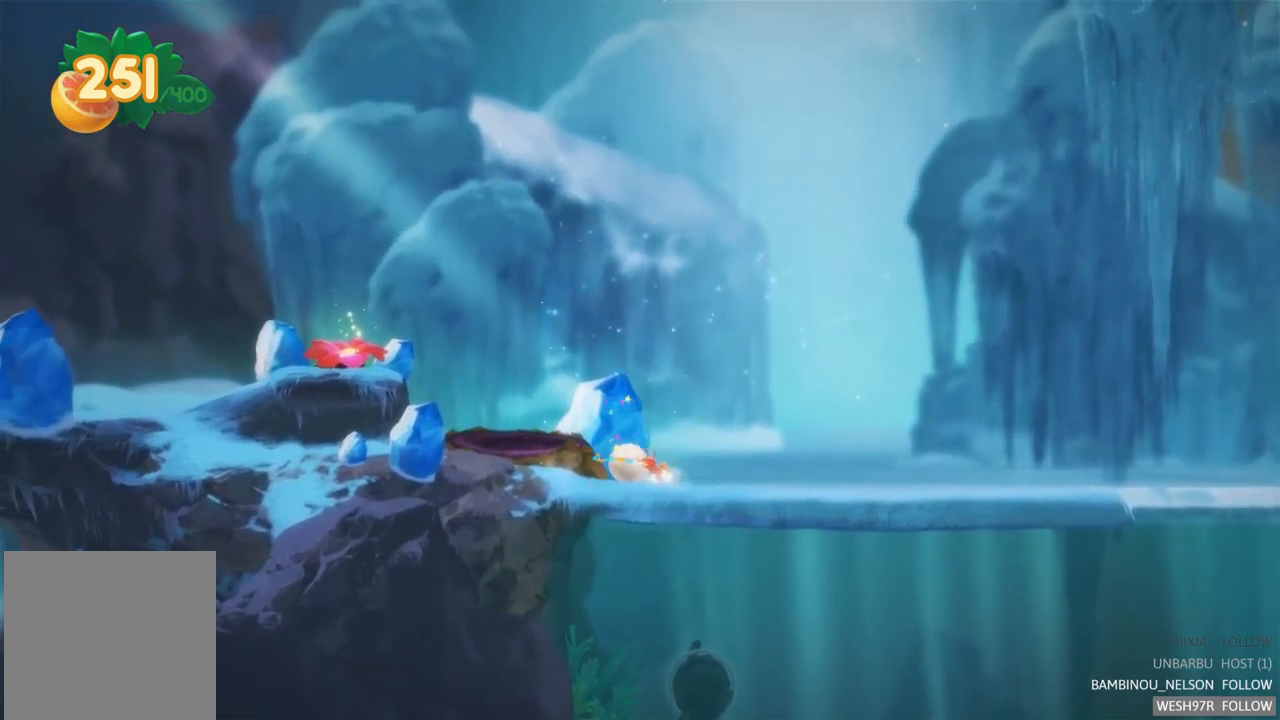
{"buttons": ["A"], "left_stick": "left", "right_stick": "center", "events": [[483, "A", "down"]]}
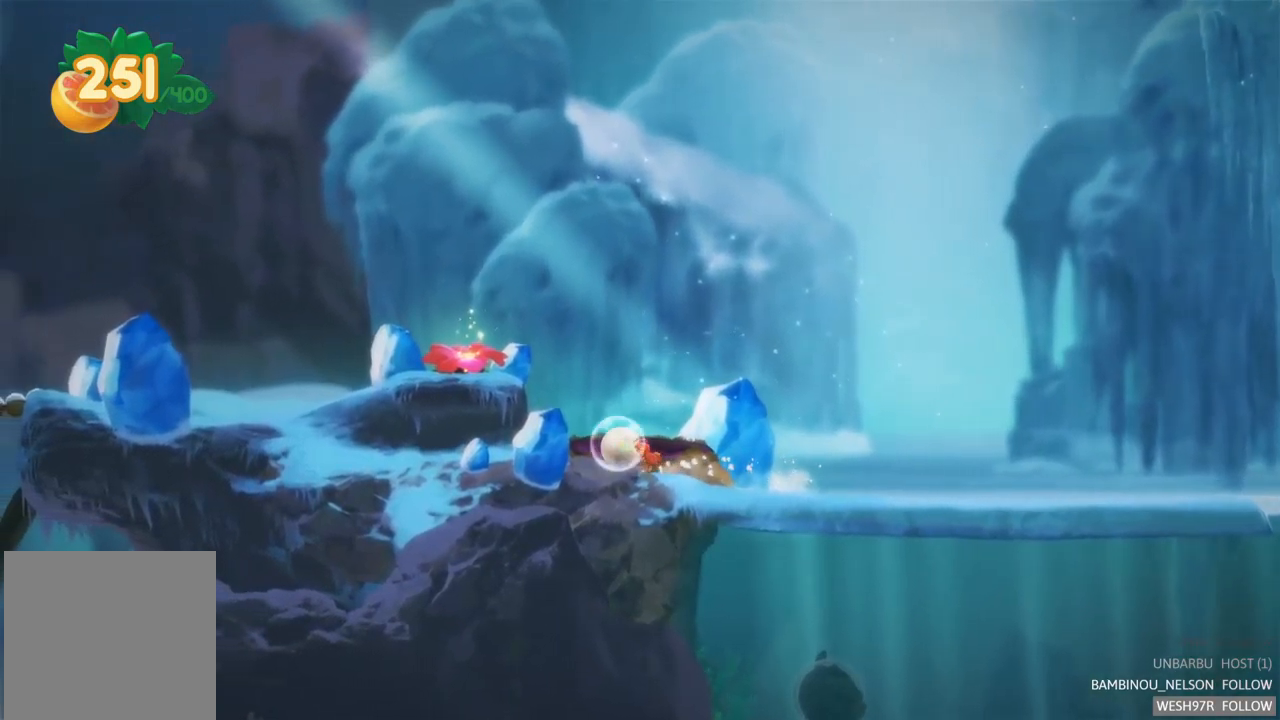
{"buttons": [], "left_stick": "left", "right_stick": "center", "events": [[167, "A", "up"]]}